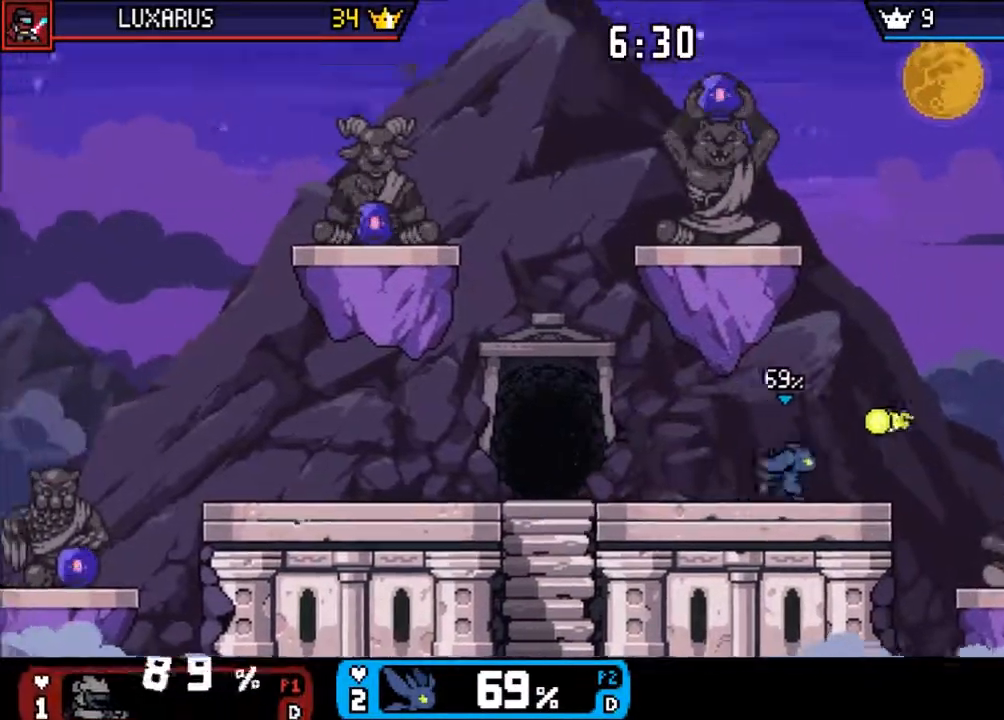
Gameplay with a controller (PlayStation layout); each line is a JSON object with the inputs held at the frame after it. "events" lists button and stick changes between this image and that frame as [ms after this image, input, new state], when the widget could be followed in between. Not read: DPAD_LEFT L2 L3 R2 R3 SELECT TOUCHPAD.
{"buttons": [], "left_stick": "left", "right_stick": "center", "events": [[50, "left_stick", "center"], [183, "left_stick", "left"]]}
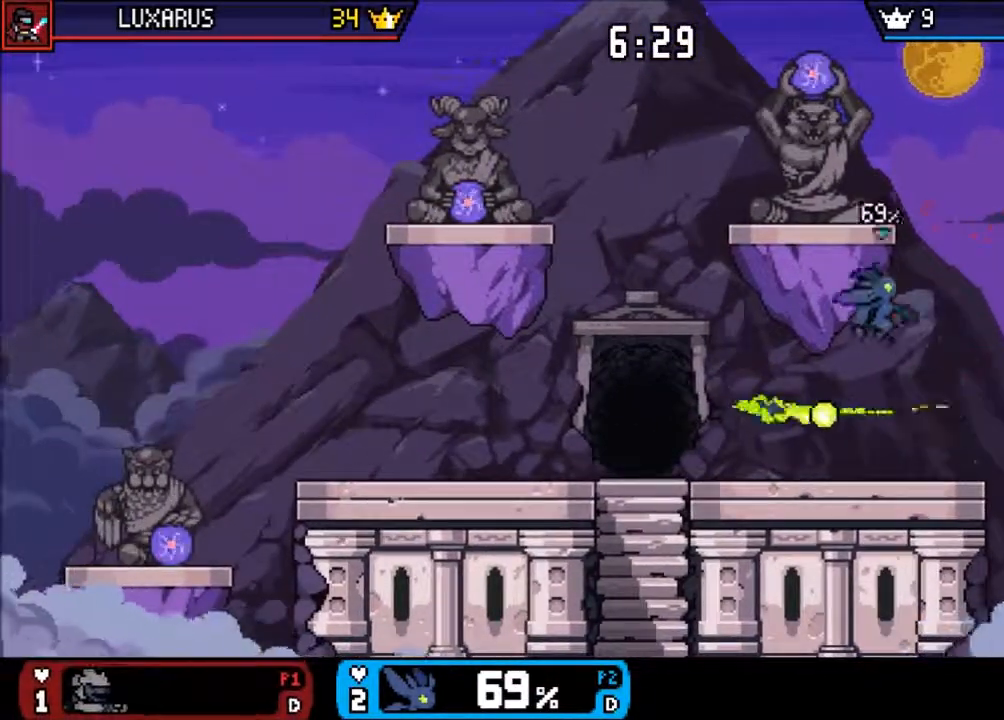
{"buttons": ["CROSS"], "left_stick": "center", "right_stick": "center", "events": [[150, "left_stick", "down-left"], [283, "left_stick", "center"], [417, "CROSS", "down"]]}
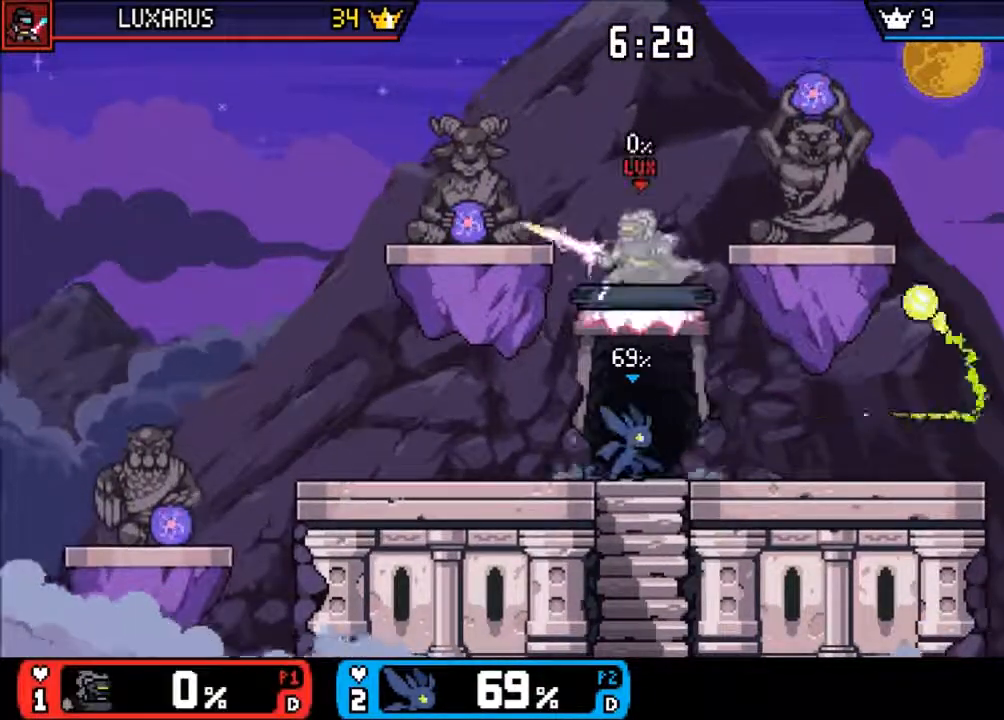
{"buttons": [], "left_stick": "right", "right_stick": "center", "events": [[367, "left_stick", "right"], [383, "CROSS", "up"]]}
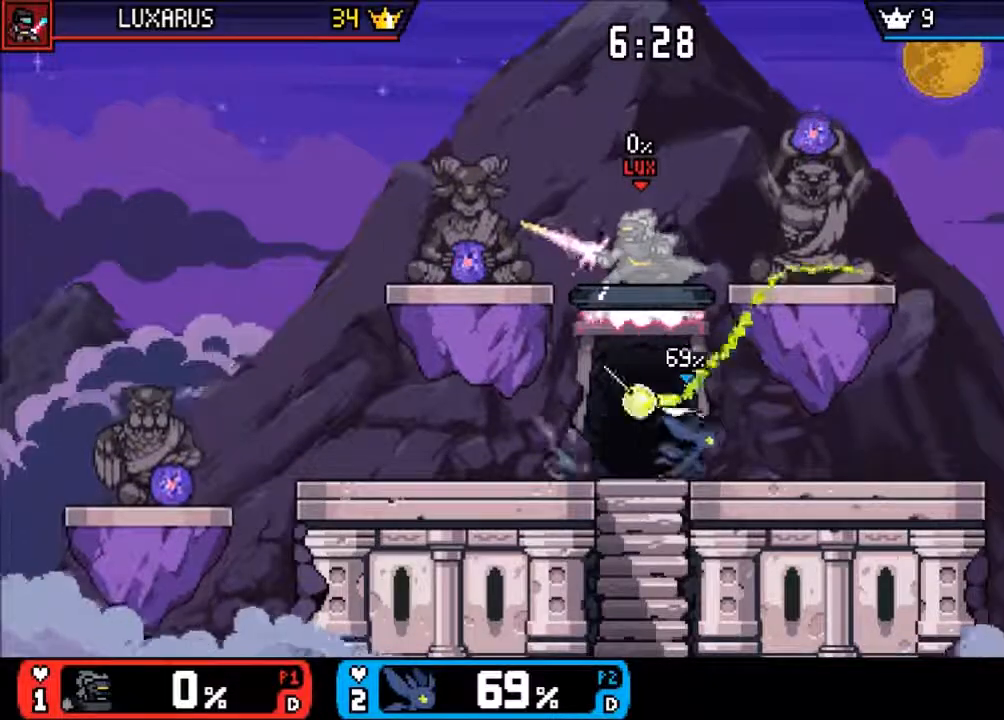
{"buttons": [], "left_stick": "up-left", "right_stick": "center", "events": [[100, "CIRCLE", "down"], [167, "CIRCLE", "up"], [267, "left_stick", "up-left"], [300, "TRIANGLE", "down"], [400, "TRIANGLE", "up"]]}
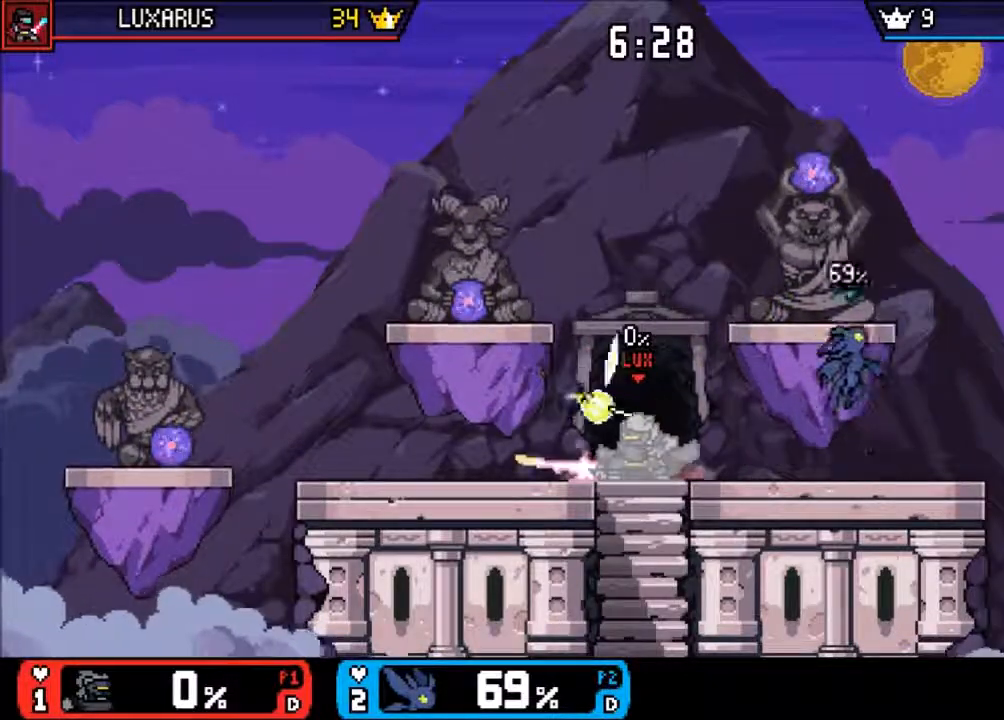
{"buttons": [], "left_stick": "center", "right_stick": "center", "events": [[267, "left_stick", "down-left"], [350, "left_stick", "center"]]}
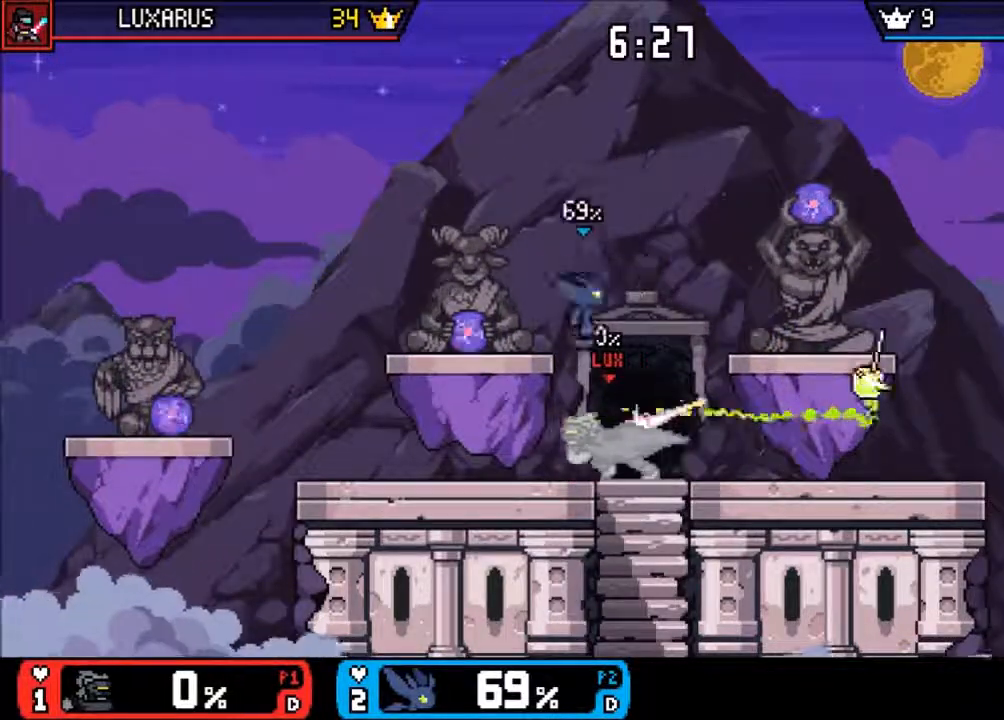
{"buttons": [], "left_stick": "right", "right_stick": "center", "events": [[33, "left_stick", "left"], [133, "left_stick", "down"], [217, "left_stick", "center"], [350, "TRIANGLE", "down"], [417, "TRIANGLE", "up"], [483, "left_stick", "right"]]}
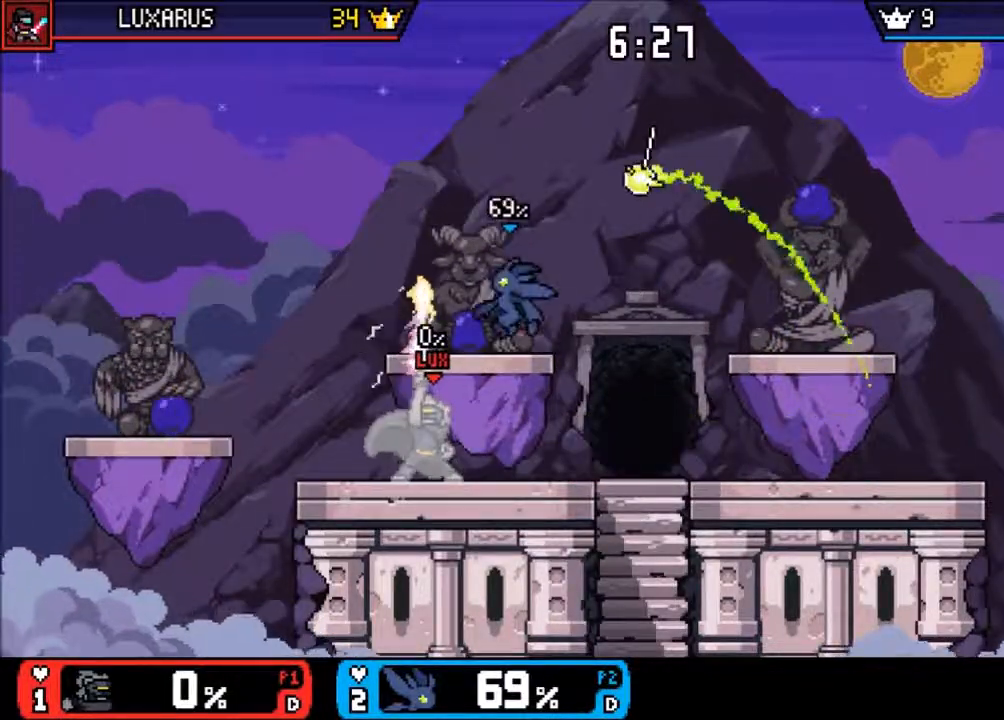
{"buttons": [], "left_stick": "center", "right_stick": "center", "events": [[383, "left_stick", "down"], [500, "left_stick", "center"]]}
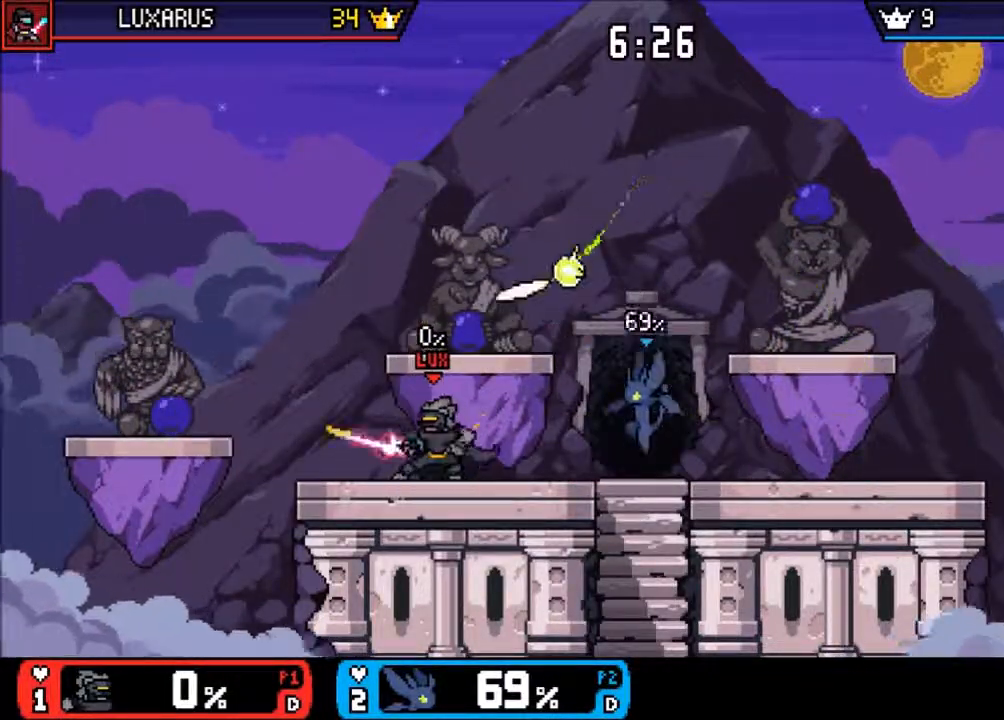
{"buttons": ["CROSS"], "left_stick": "down-right", "right_stick": "center", "events": [[117, "CIRCLE", "down"], [117, "left_stick", "left"], [167, "CROSS", "down"], [183, "CIRCLE", "up"], [250, "CROSS", "up"], [267, "left_stick", "center"], [400, "left_stick", "down-right"], [417, "CROSS", "down"]]}
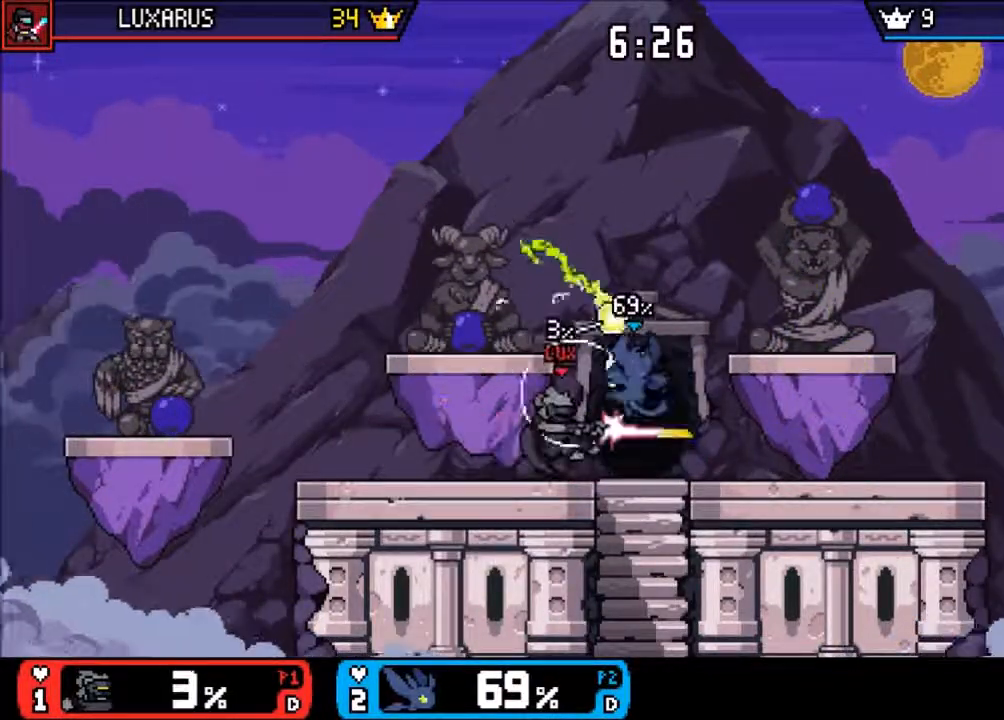
{"buttons": [], "left_stick": "center", "right_stick": "center", "events": [[17, "left_stick", "center"], [67, "CROSS", "up"], [150, "CROSS", "down"], [233, "left_stick", "left"], [300, "CROSS", "up"], [367, "CIRCLE", "down"], [433, "left_stick", "center"], [467, "CIRCLE", "up"]]}
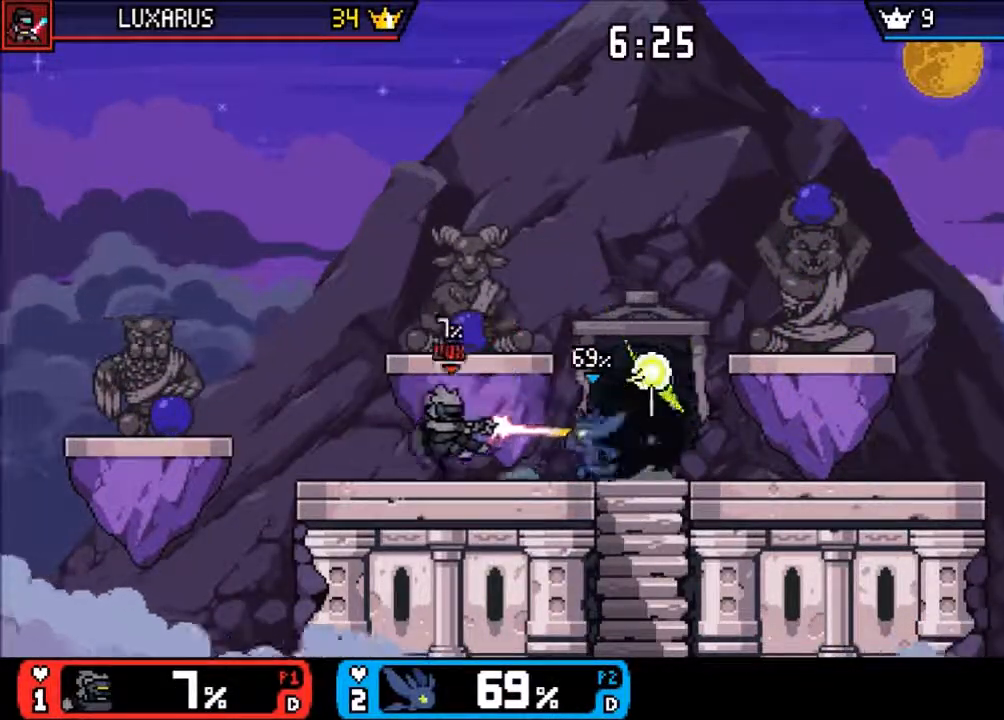
{"buttons": [], "left_stick": "right", "right_stick": "center", "events": [[33, "CIRCLE", "down"], [100, "CIRCLE", "up"], [167, "CIRCLE", "down"], [233, "CIRCLE", "up"], [500, "left_stick", "right"]]}
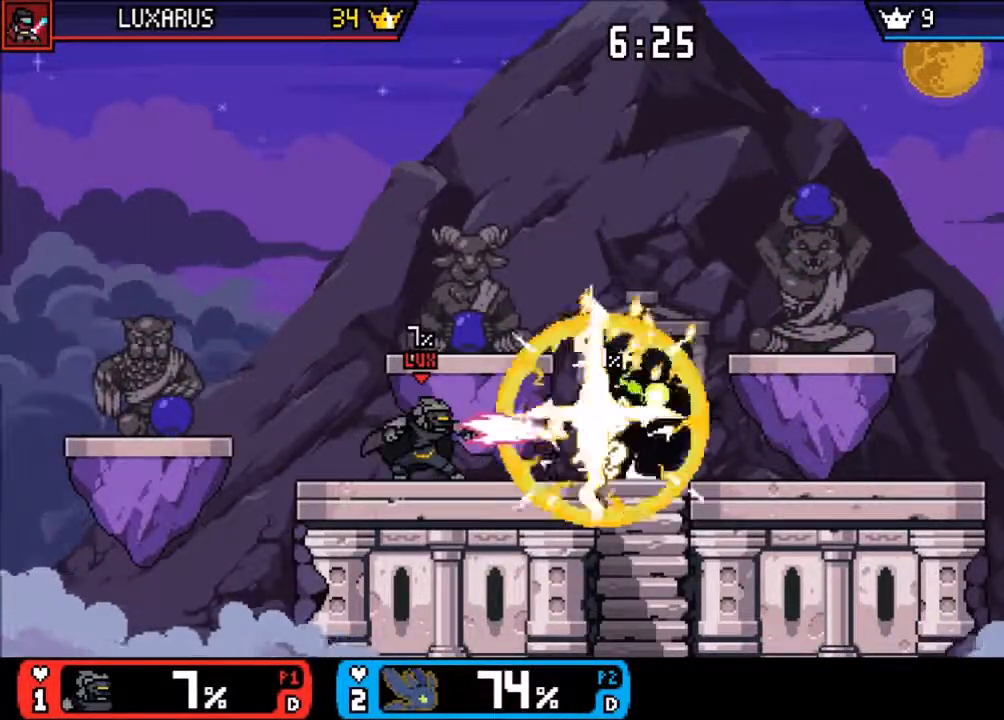
{"buttons": [], "left_stick": "right", "right_stick": "center", "events": [[167, "left_stick", "left"], [333, "left_stick", "center"], [433, "left_stick", "right"]]}
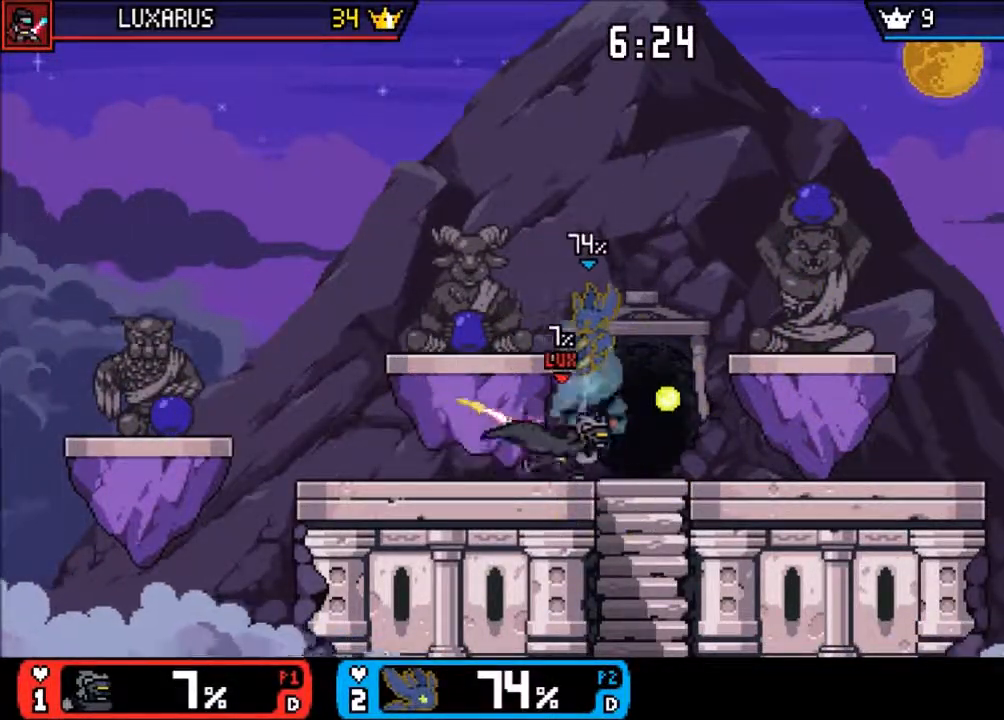
{"buttons": [], "left_stick": "center", "right_stick": "center", "events": [[300, "left_stick", "center"]]}
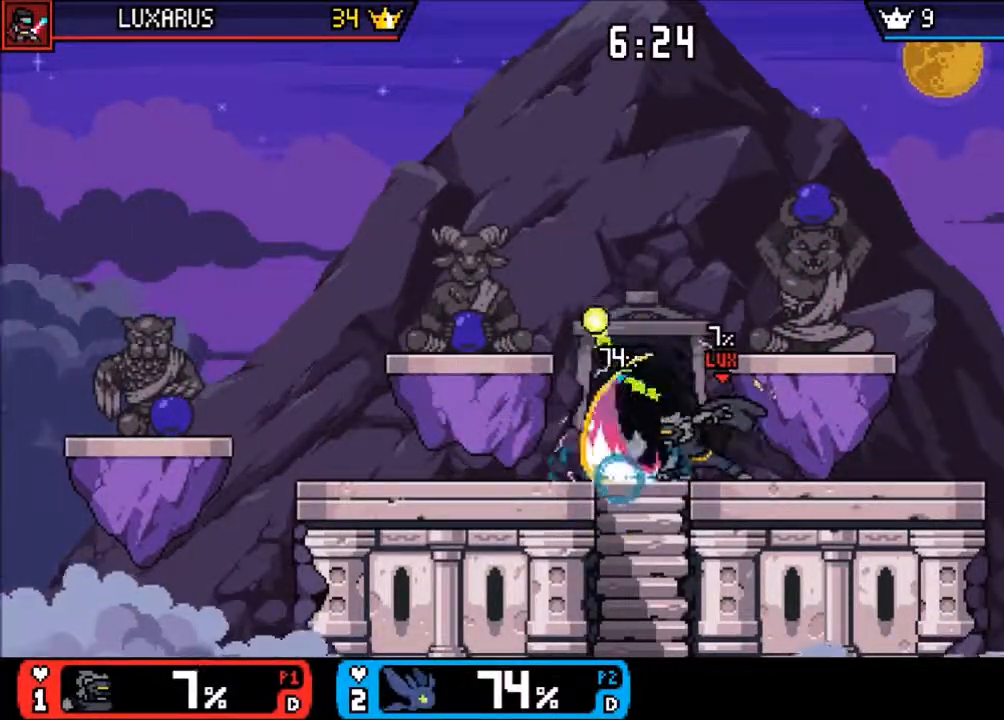
{"buttons": [], "left_stick": "right", "right_stick": "center", "events": [[433, "left_stick", "right"]]}
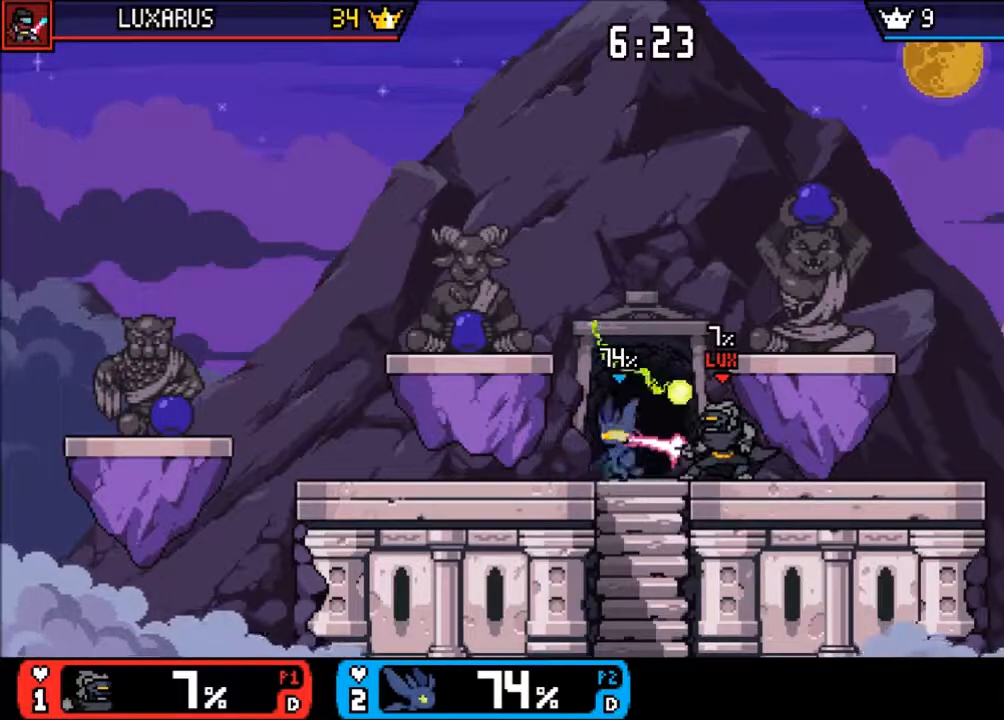
{"buttons": [], "left_stick": "center", "right_stick": "center", "events": [[17, "CIRCLE", "down"], [83, "CIRCLE", "up"], [117, "left_stick", "center"], [267, "CROSS", "down"], [333, "CROSS", "up"]]}
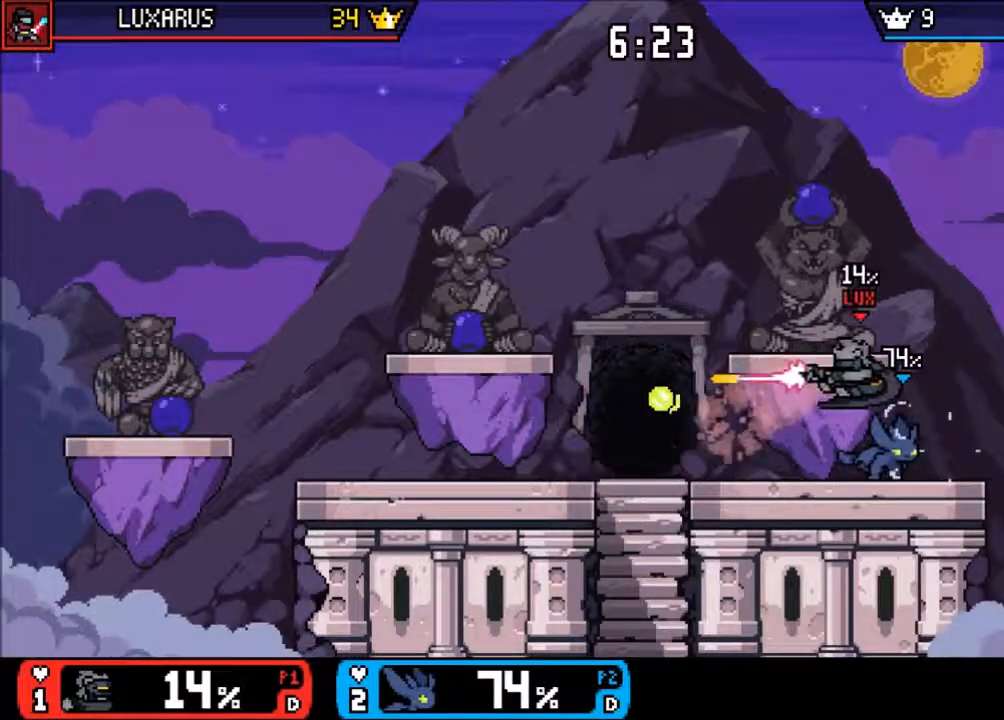
{"buttons": [], "left_stick": "center", "right_stick": "center", "events": [[83, "left_stick", "right"], [150, "CIRCLE", "down"], [217, "CIRCLE", "up"], [233, "left_stick", "center"], [350, "CROSS", "down"], [400, "CROSS", "up"], [417, "left_stick", "left"], [483, "left_stick", "center"]]}
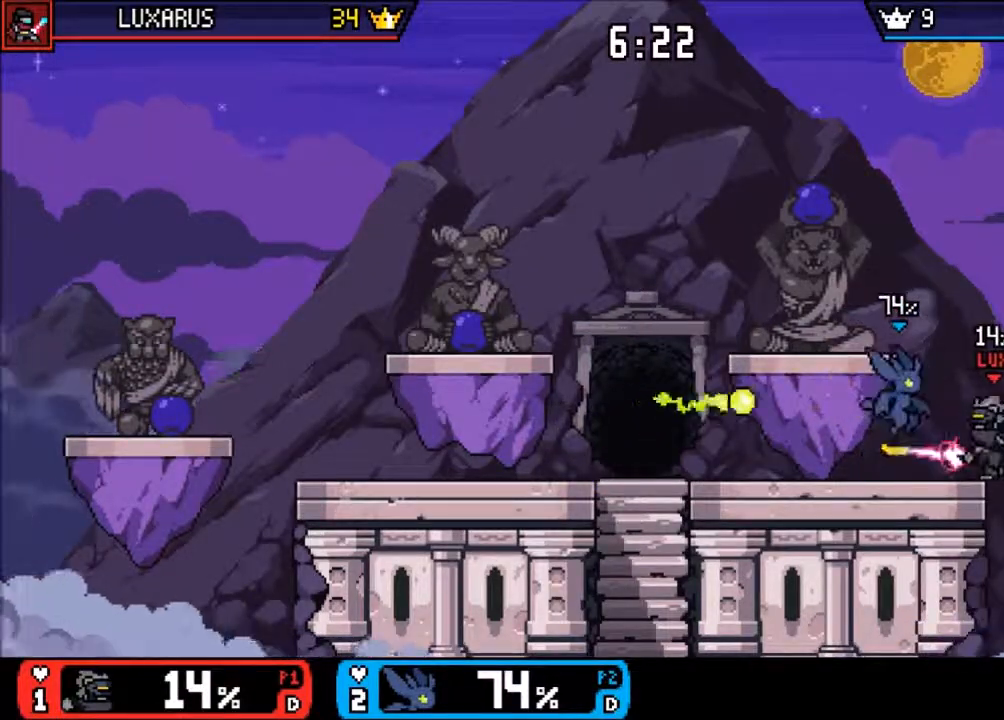
{"buttons": [], "left_stick": "right", "right_stick": "center", "events": [[283, "left_stick", "left"], [417, "left_stick", "right"], [433, "CIRCLE", "down"], [500, "CIRCLE", "up"]]}
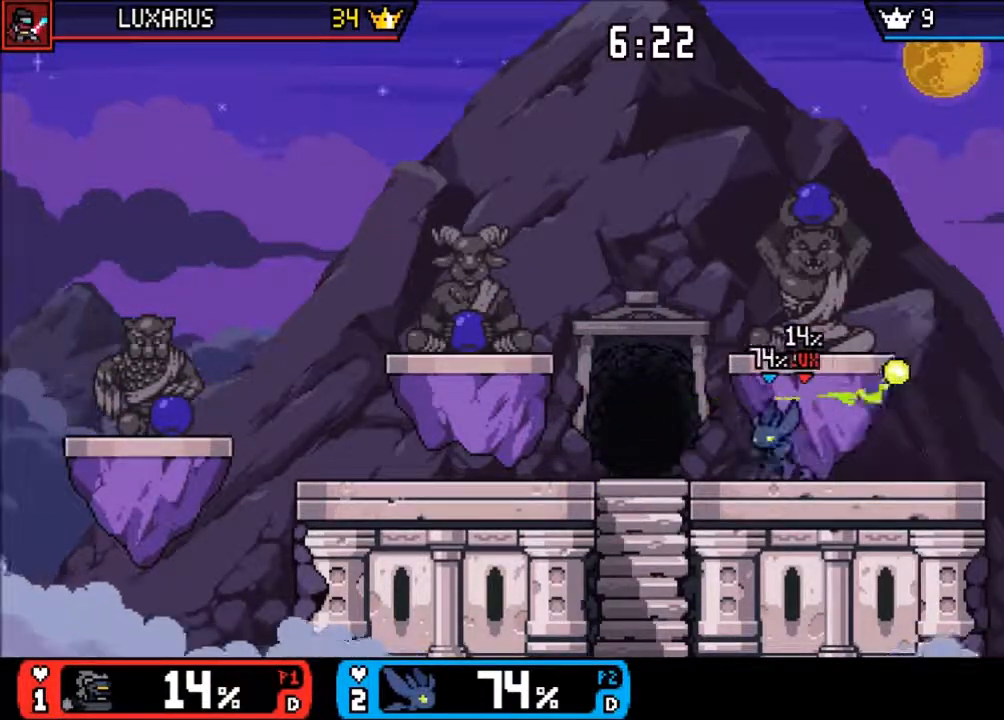
{"buttons": [], "left_stick": "center", "right_stick": "center", "events": [[100, "left_stick", "center"], [317, "R1", "down"], [383, "R1", "up"]]}
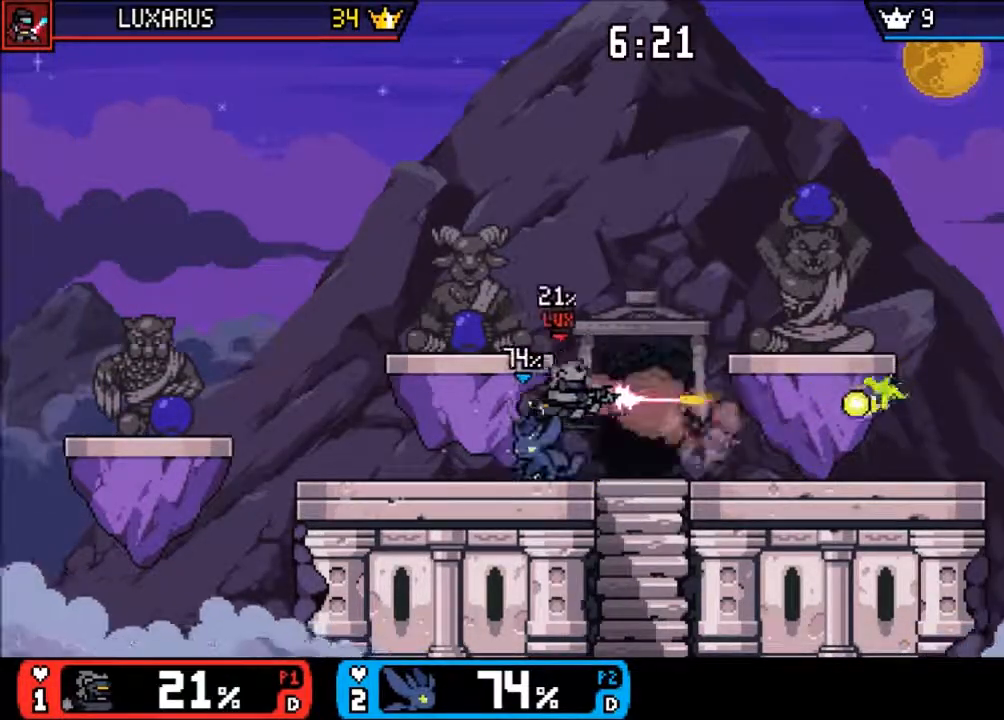
{"buttons": [], "left_stick": "left", "right_stick": "center", "events": [[217, "left_stick", "right"], [300, "CIRCLE", "down"], [367, "left_stick", "left"], [433, "CIRCLE", "up"]]}
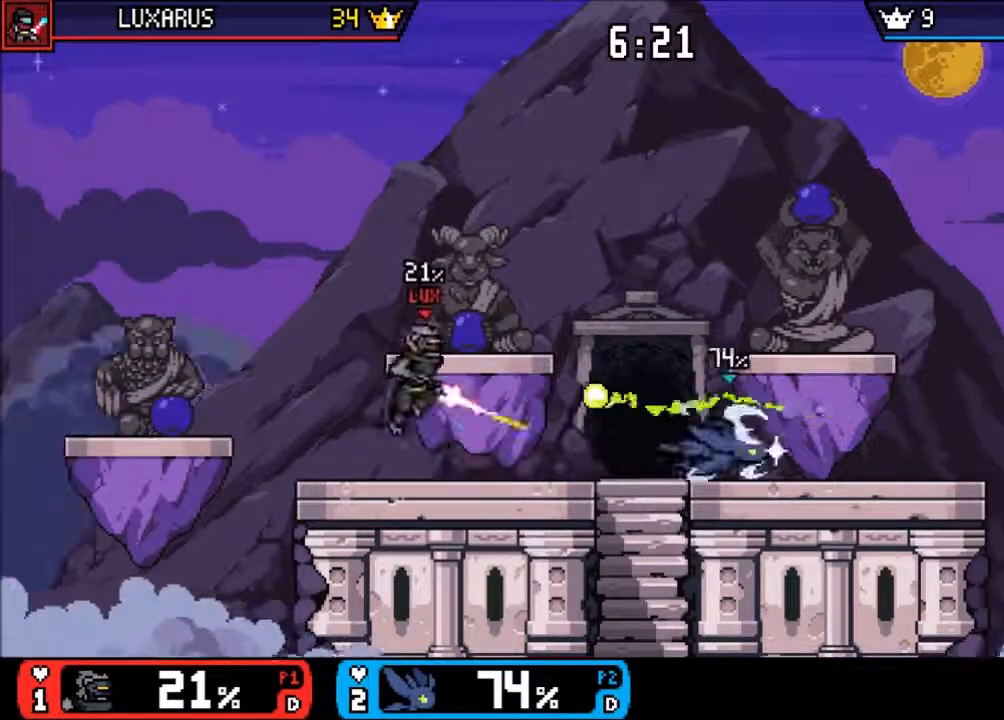
{"buttons": [], "left_stick": "left", "right_stick": "center"}
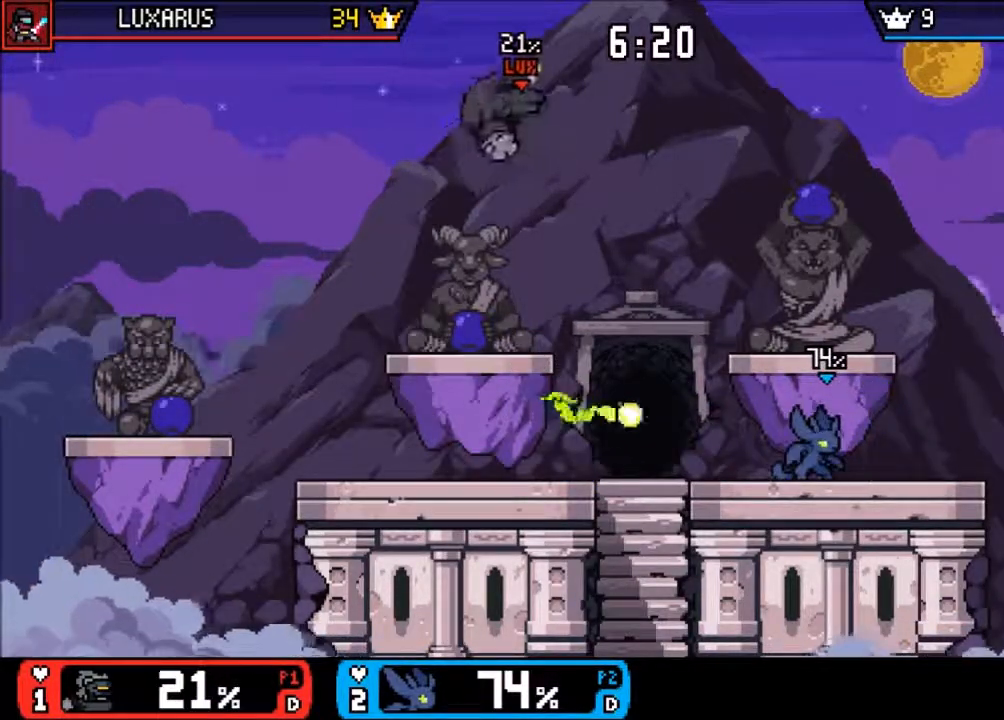
{"buttons": [], "left_stick": "center", "right_stick": "center", "events": [[17, "CROSS", "down"], [50, "left_stick", "center"], [117, "CROSS", "up"], [183, "CROSS", "down"], [367, "CROSS", "up"]]}
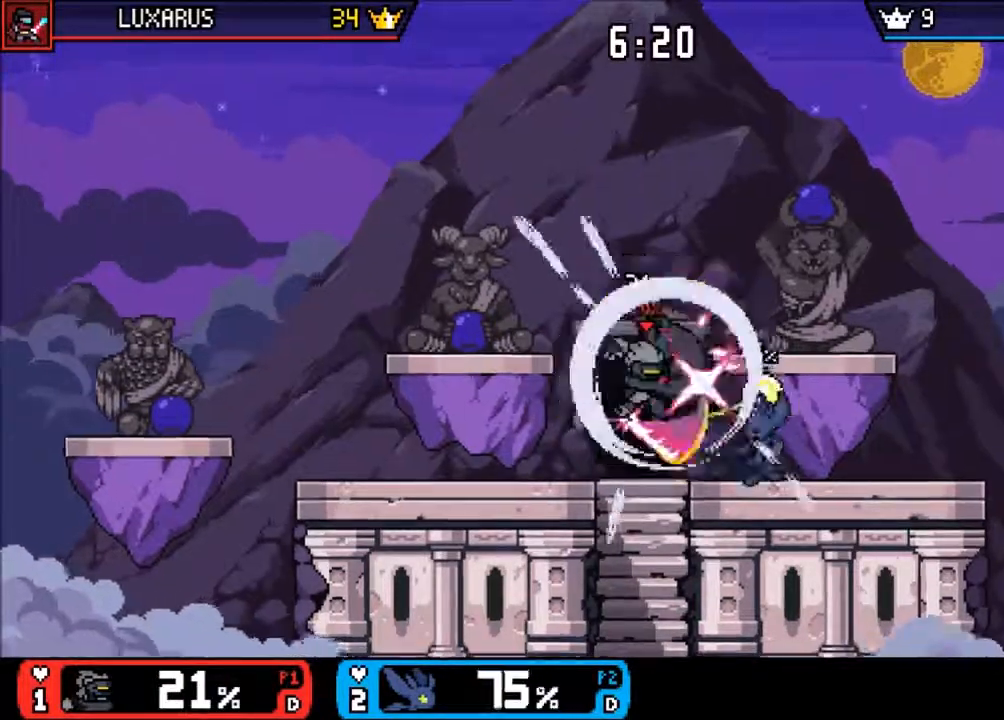
{"buttons": [], "left_stick": "center", "right_stick": "center", "events": [[150, "left_stick", "left"], [317, "CIRCLE", "down"], [383, "CROSS", "down"], [417, "CIRCLE", "up"], [417, "left_stick", "center"], [467, "CROSS", "up"]]}
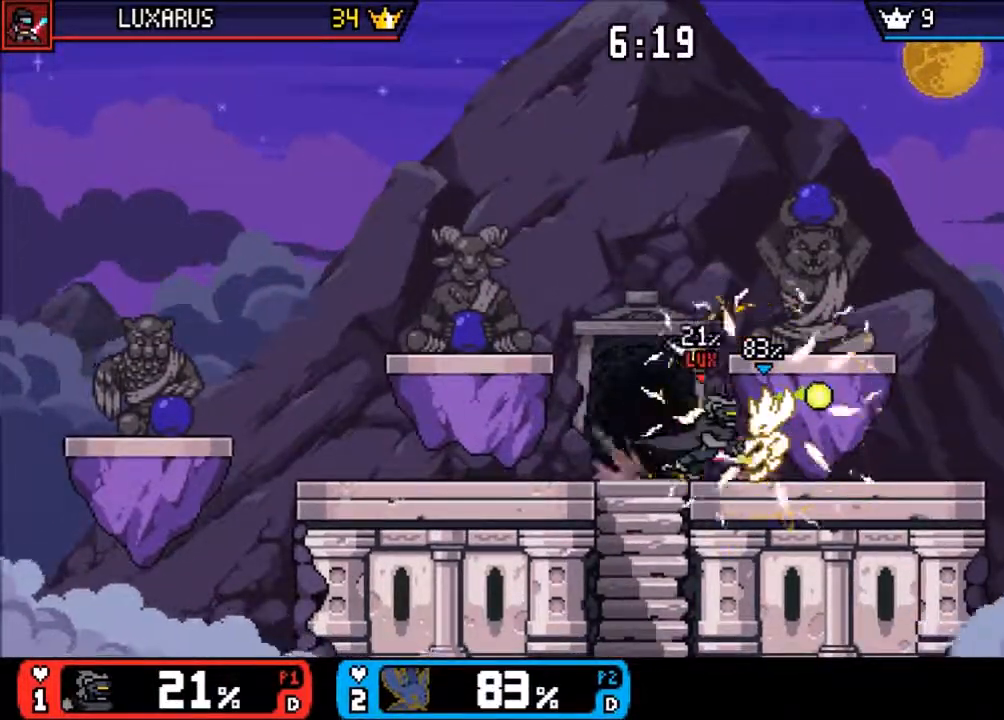
{"buttons": [], "left_stick": "center", "right_stick": "center", "events": [[117, "CROSS", "down"], [250, "CROSS", "up"]]}
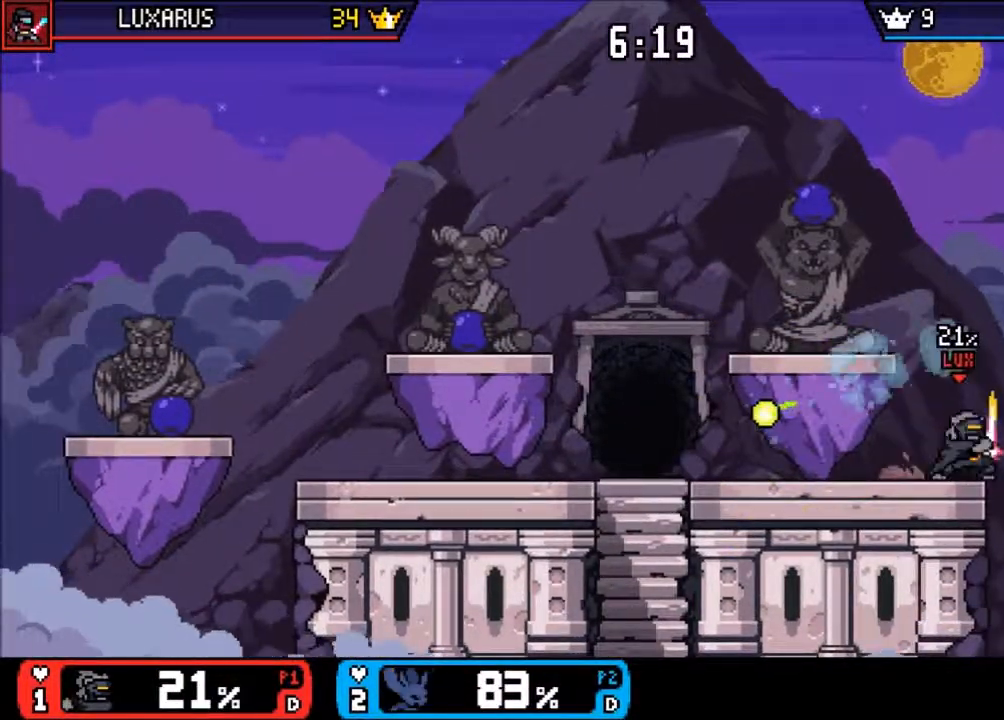
{"buttons": [], "left_stick": "up-left", "right_stick": "center", "events": [[250, "TRIANGLE", "down"], [333, "left_stick", "up-left"], [400, "TRIANGLE", "up"]]}
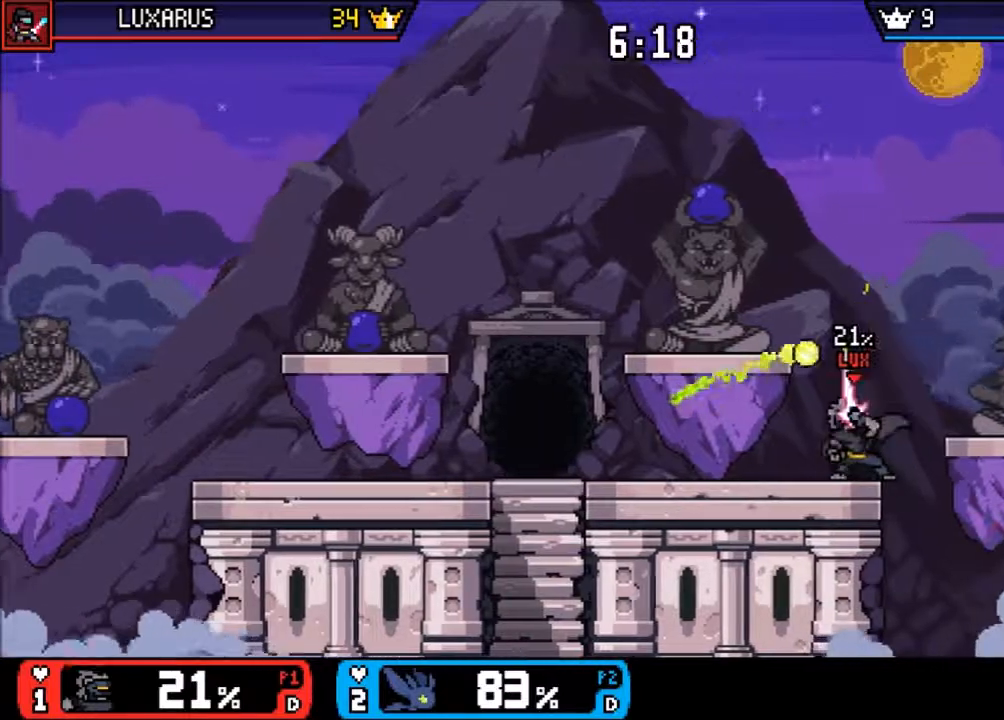
{"buttons": [], "left_stick": "up-left", "right_stick": "center", "events": []}
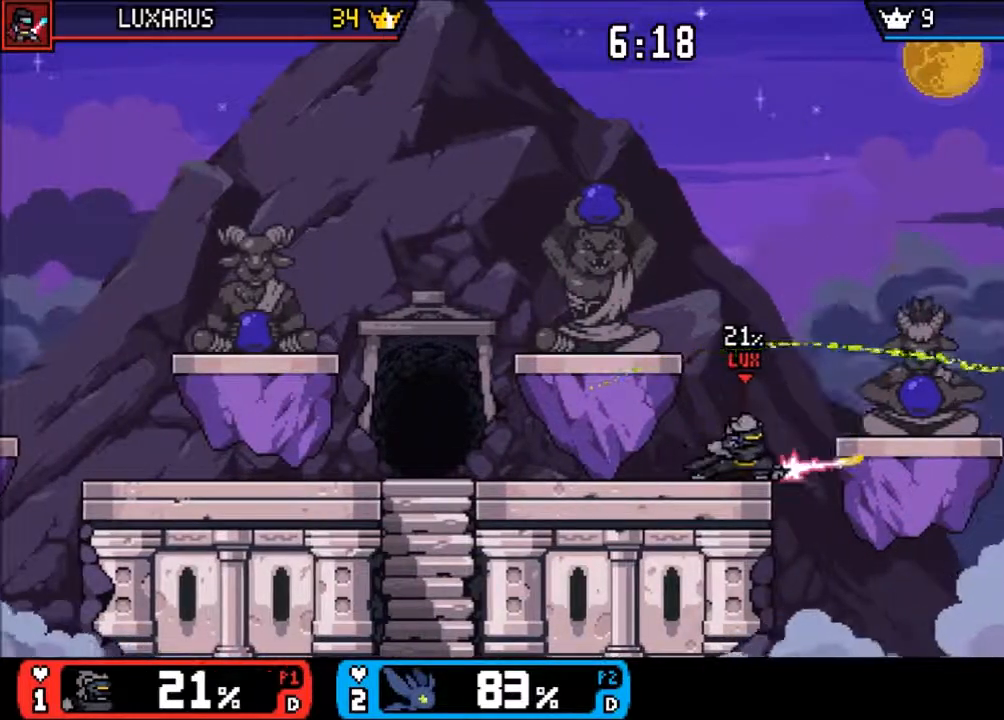
{"buttons": ["CROSS"], "left_stick": "up-left", "right_stick": "center", "events": [[233, "CROSS", "down"]]}
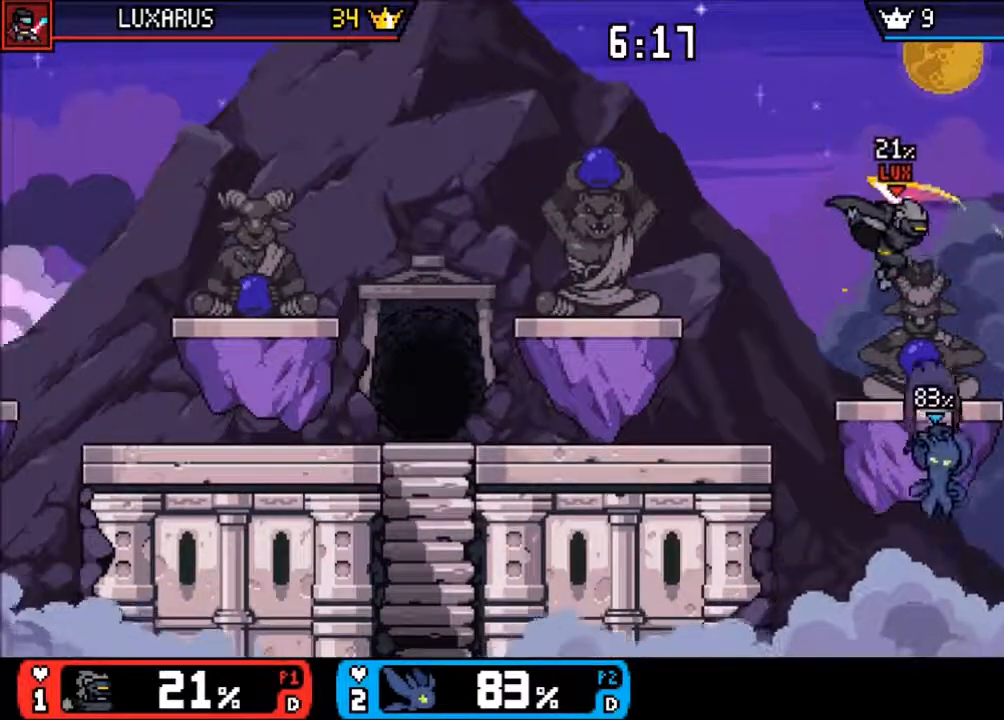
{"buttons": [], "left_stick": "up-left", "right_stick": "center", "events": [[150, "CROSS", "up"], [283, "CROSS", "down"], [367, "CROSS", "up"]]}
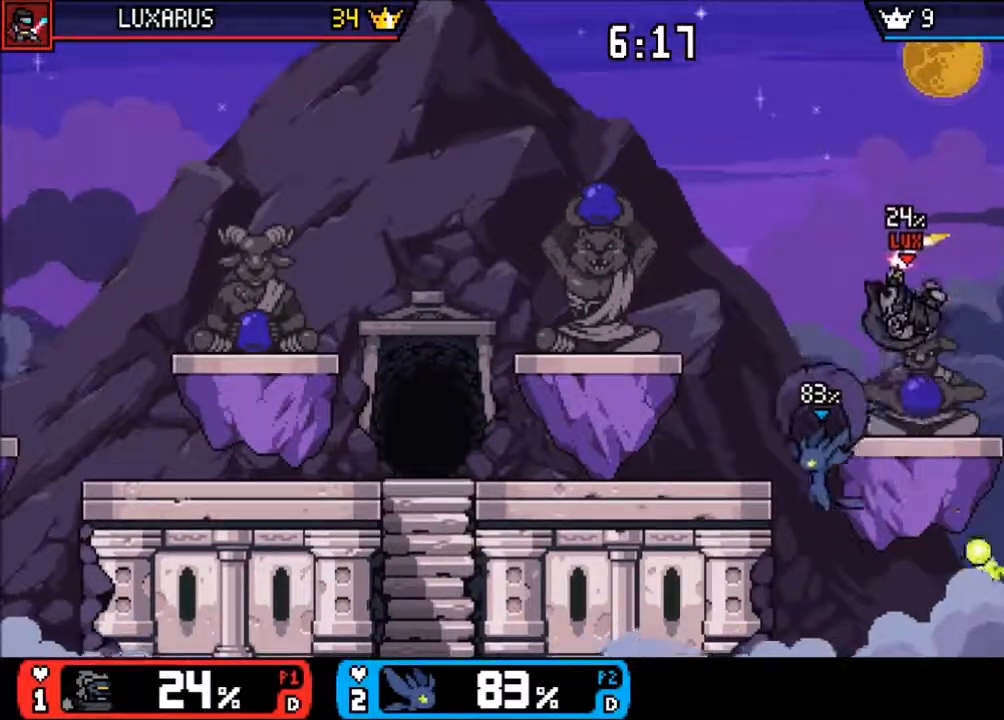
{"buttons": ["CROSS"], "left_stick": "up", "right_stick": "center", "events": [[50, "left_stick", "left"], [217, "left_stick", "center"], [250, "CROSS", "down"], [300, "left_stick", "up"], [383, "R1", "down"], [483, "R1", "up"]]}
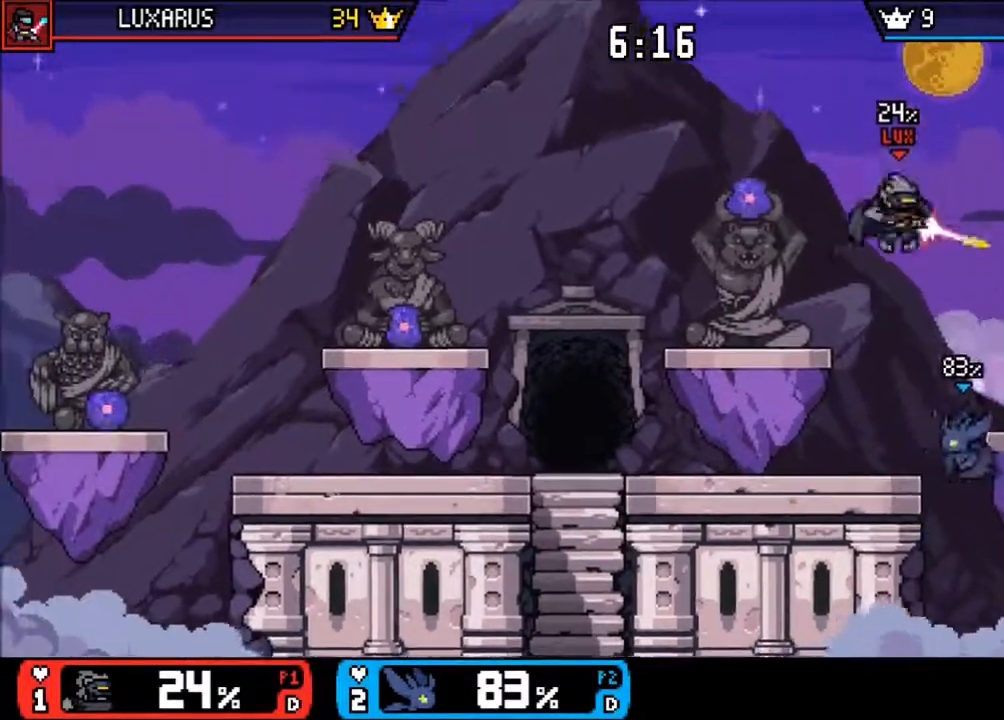
{"buttons": [], "left_stick": "left", "right_stick": "center", "events": [[50, "CROSS", "up"], [100, "CROSS", "down"], [150, "left_stick", "up-left"], [267, "CROSS", "up"], [417, "left_stick", "left"]]}
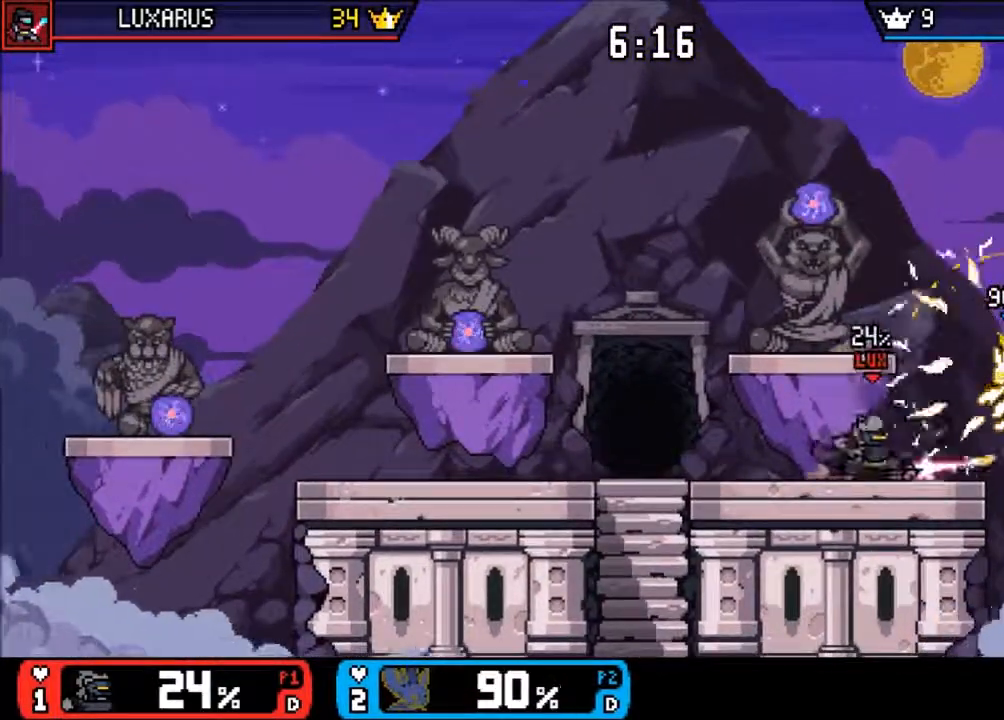
{"buttons": [], "left_stick": "left", "right_stick": "center", "events": []}
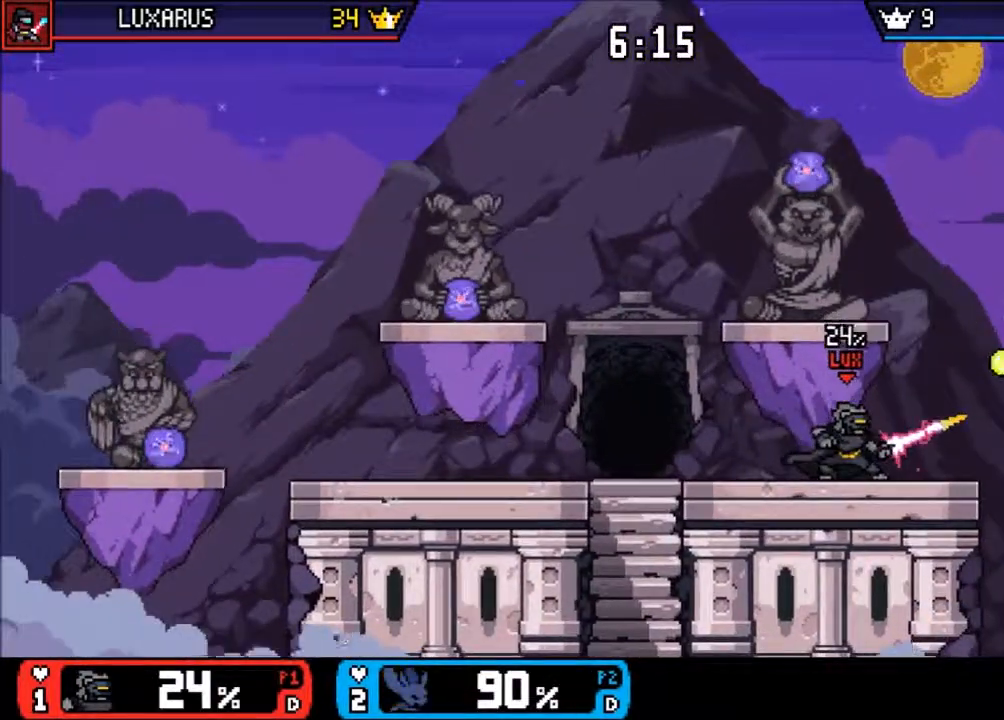
{"buttons": [], "left_stick": "center", "right_stick": "center", "events": [[317, "left_stick", "center"]]}
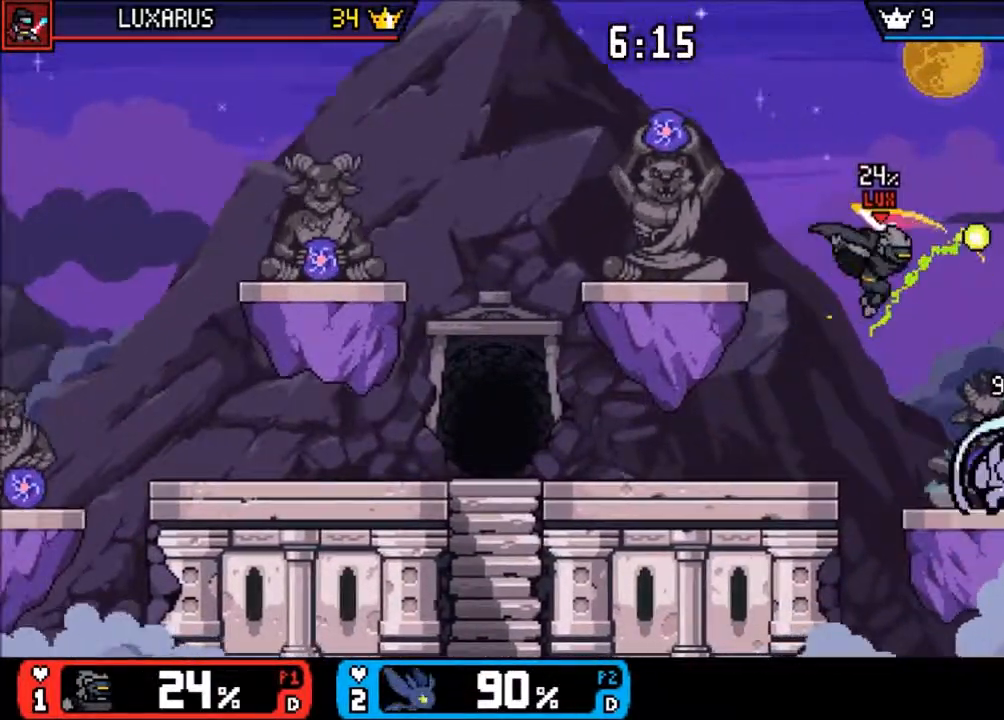
{"buttons": [], "left_stick": "center", "right_stick": "center", "events": [[367, "CIRCLE", "down"], [500, "CIRCLE", "up"]]}